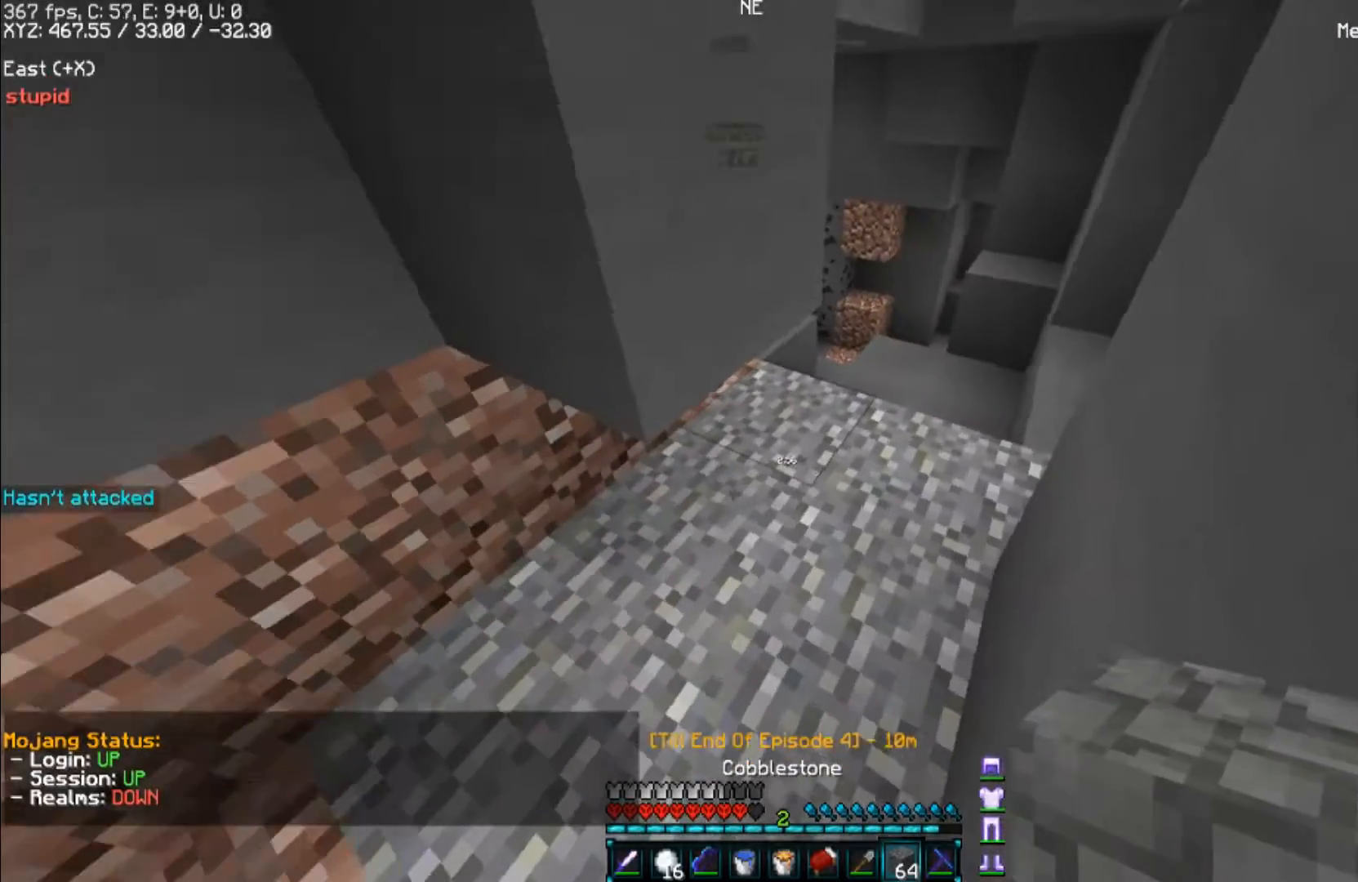
Gameplay with keyboard and mouse; each line is a JSON object with the keys and mouse buttons held at the frame after it. "events" lists presses ("down") and releases ("up") of "a", "d", "s", "space", "w", "mouse_left" and "mouse_right" between this image and that frame as [ms after this image, input, new state], when the widget could be followed in between. "mouse_left", "mouse_right" = the "left", "right" buttons of the "mouse" list. No other keys are recorded. Fast repeated clicks can show as one long hold. Mouse movement is not recorded.
{"keys": ["s"], "mouse": [], "events": [[233, "s", "down"], [267, "a", "down"], [500, "a", "up"]]}
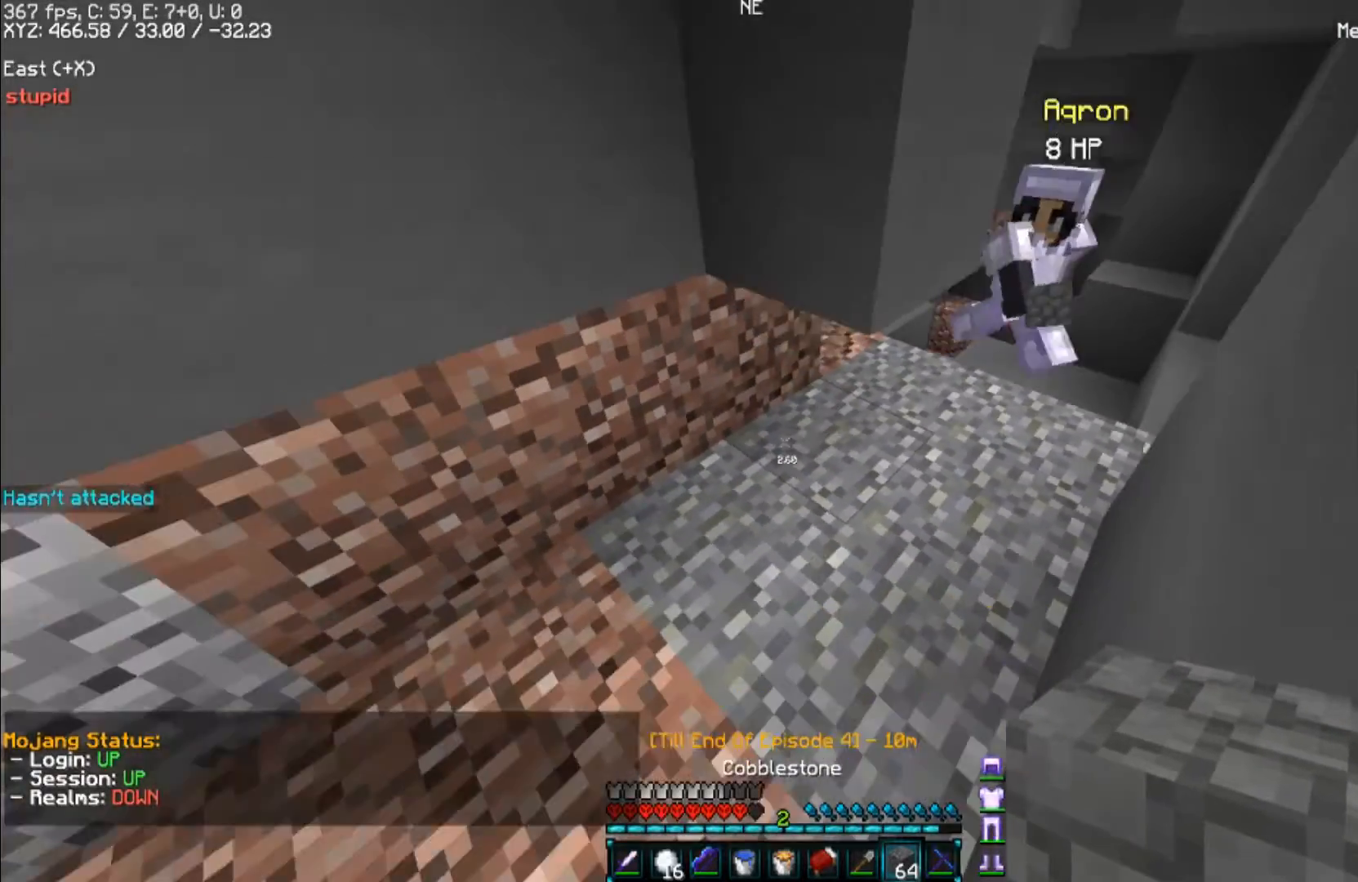
{"keys": [], "mouse": [], "events": [[100, "d", "down"], [300, "d", "up"], [333, "s", "up"]]}
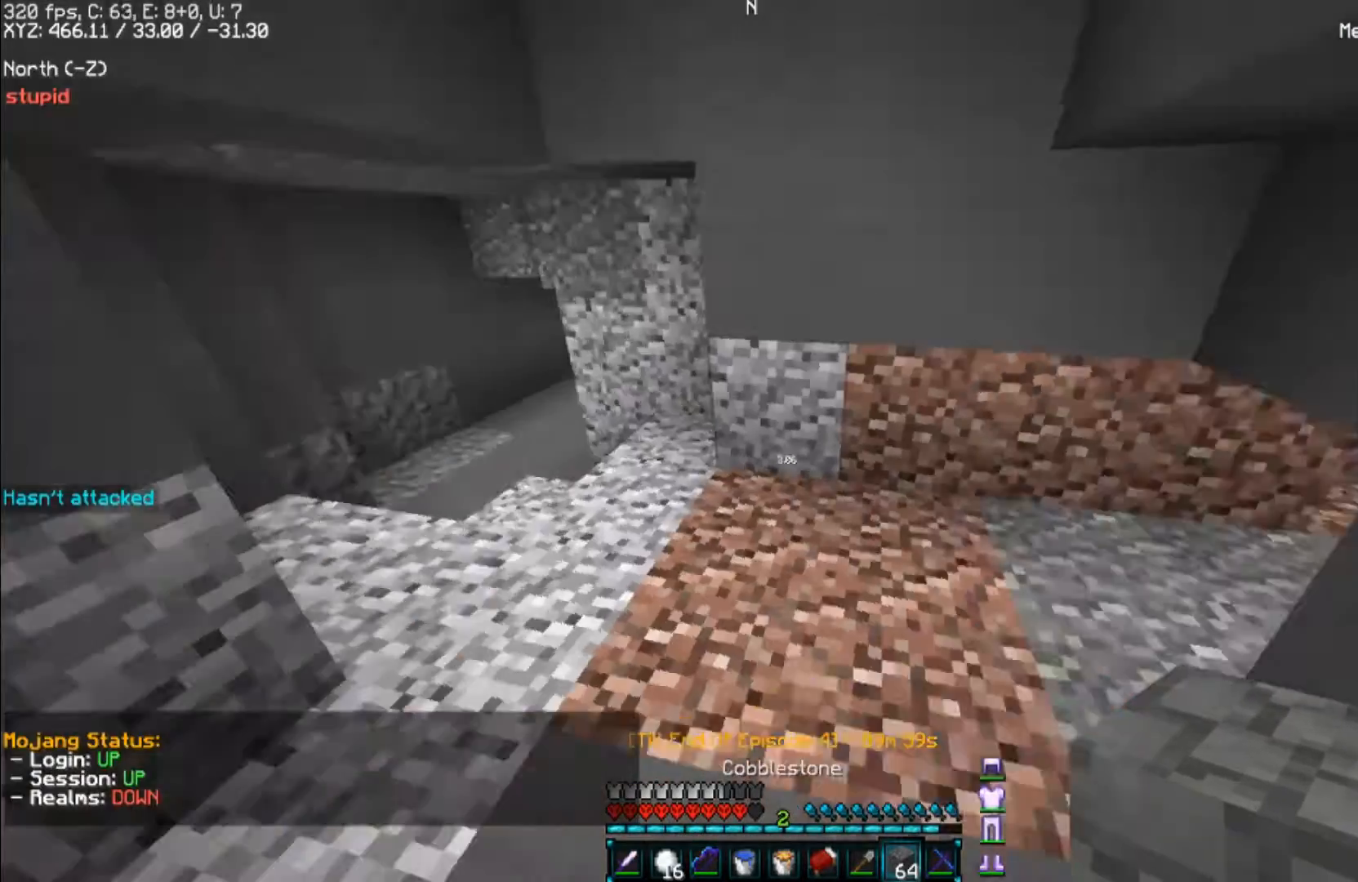
{"keys": [], "mouse": [], "events": []}
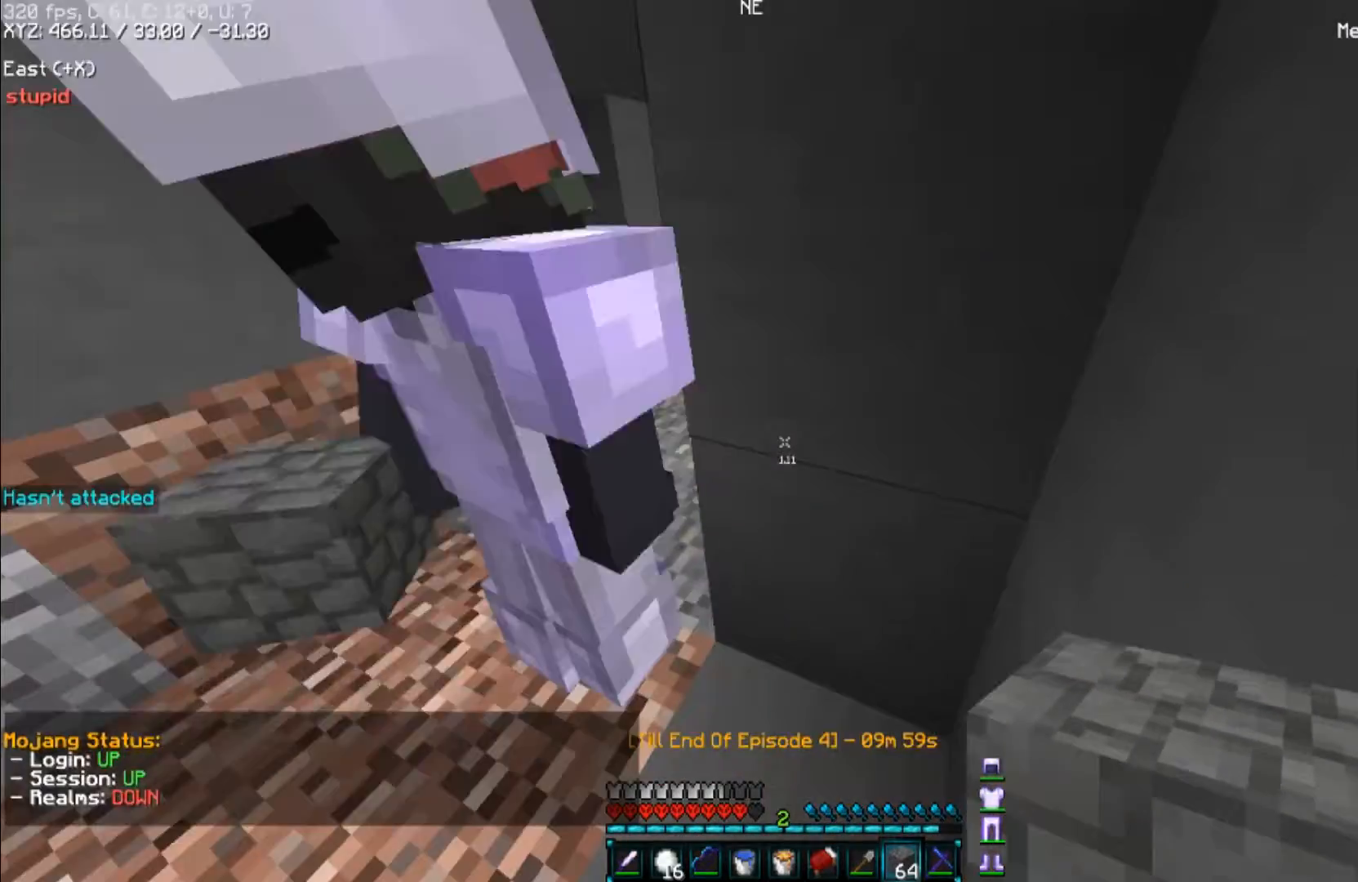
{"keys": [], "mouse": ["right"], "events": [[200, "w", "down"], [233, "a", "down"], [400, "a", "up"], [400, "w", "up"], [500, "mouse_right", "down"]]}
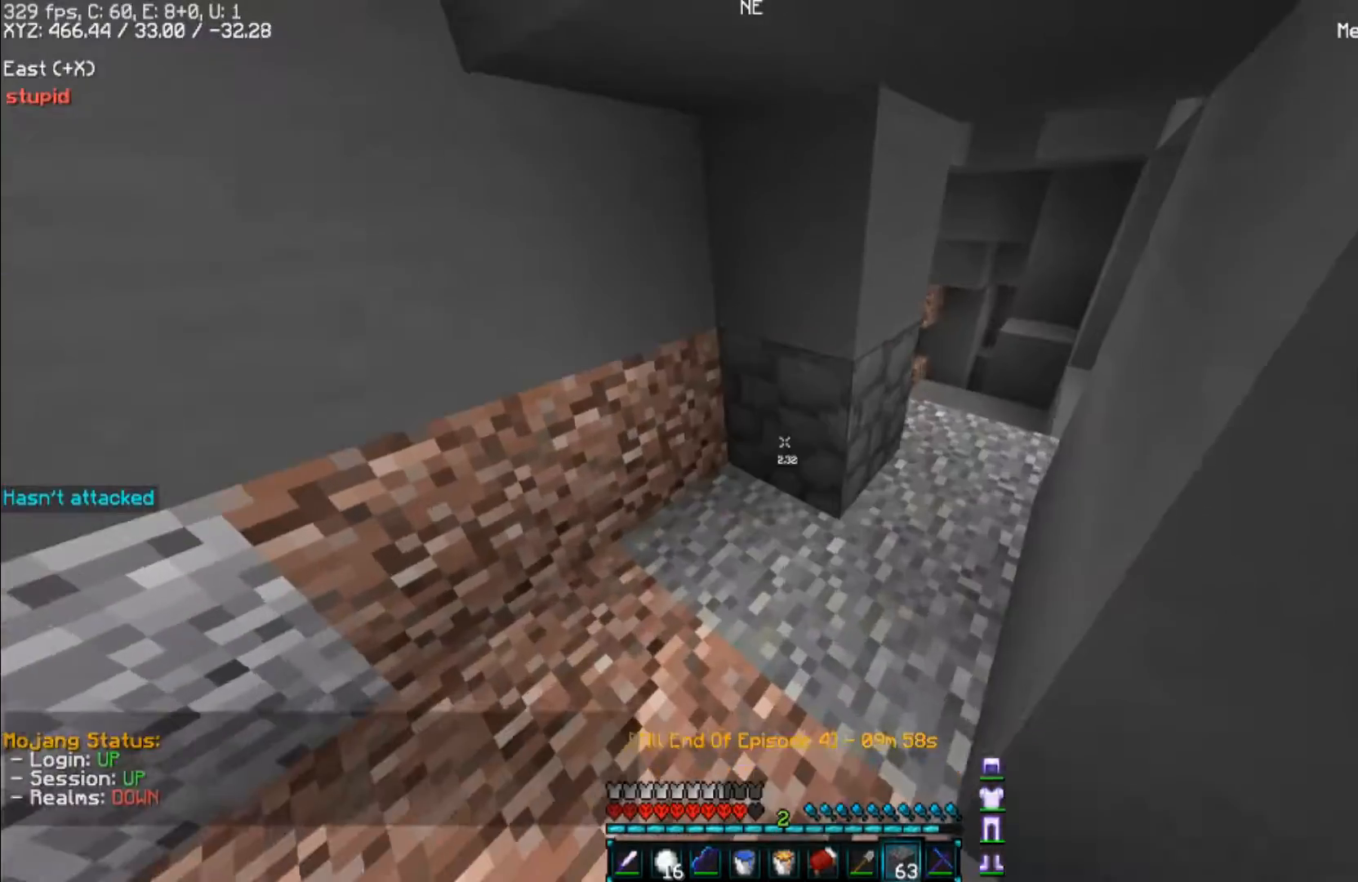
{"keys": [], "mouse": [], "events": [[67, "d", "down"], [167, "d", "up"], [167, "mouse_right", "up"], [267, "mouse_right", "down"], [467, "mouse_right", "up"]]}
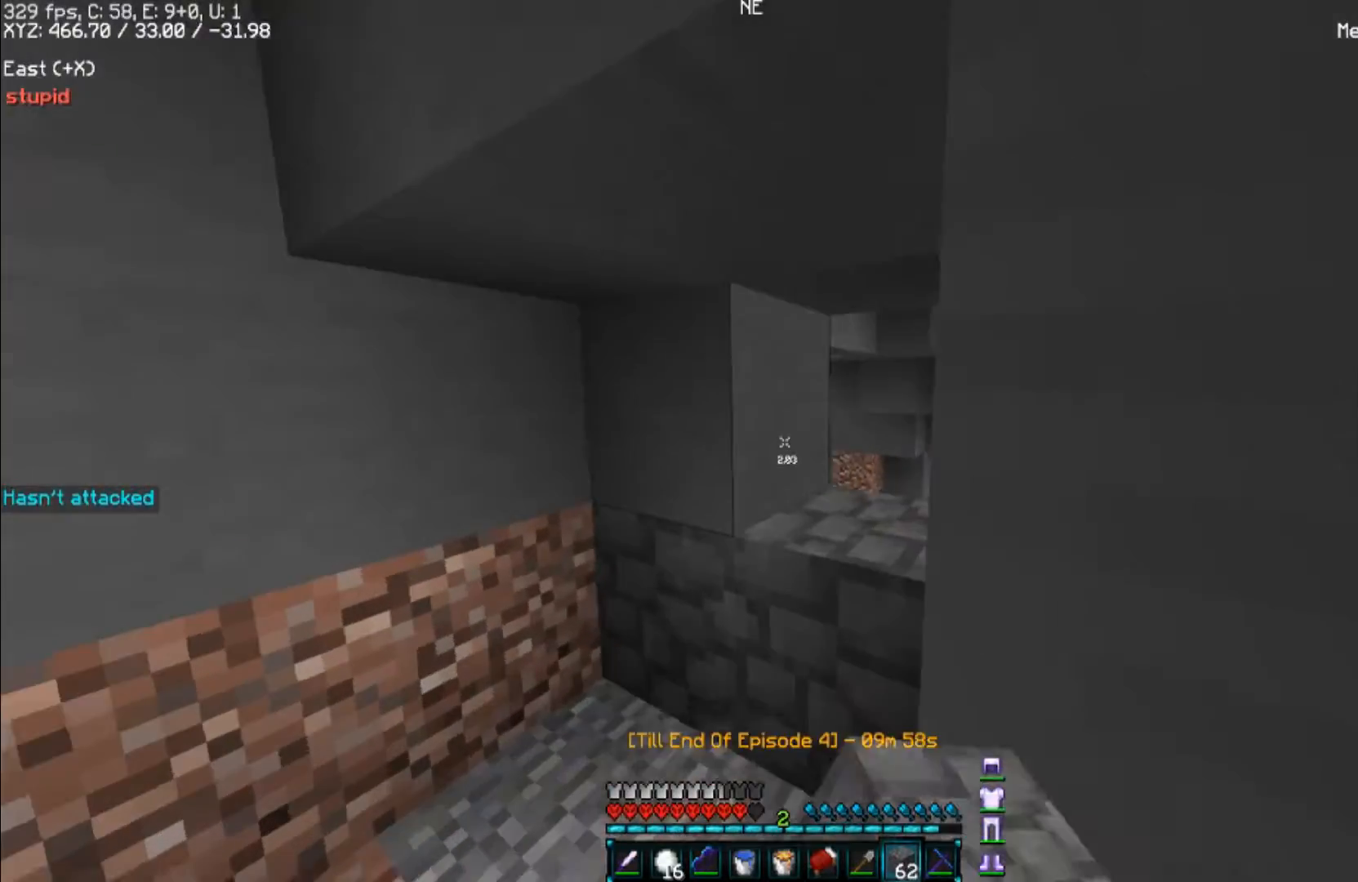
{"keys": [], "mouse": ["right"]}
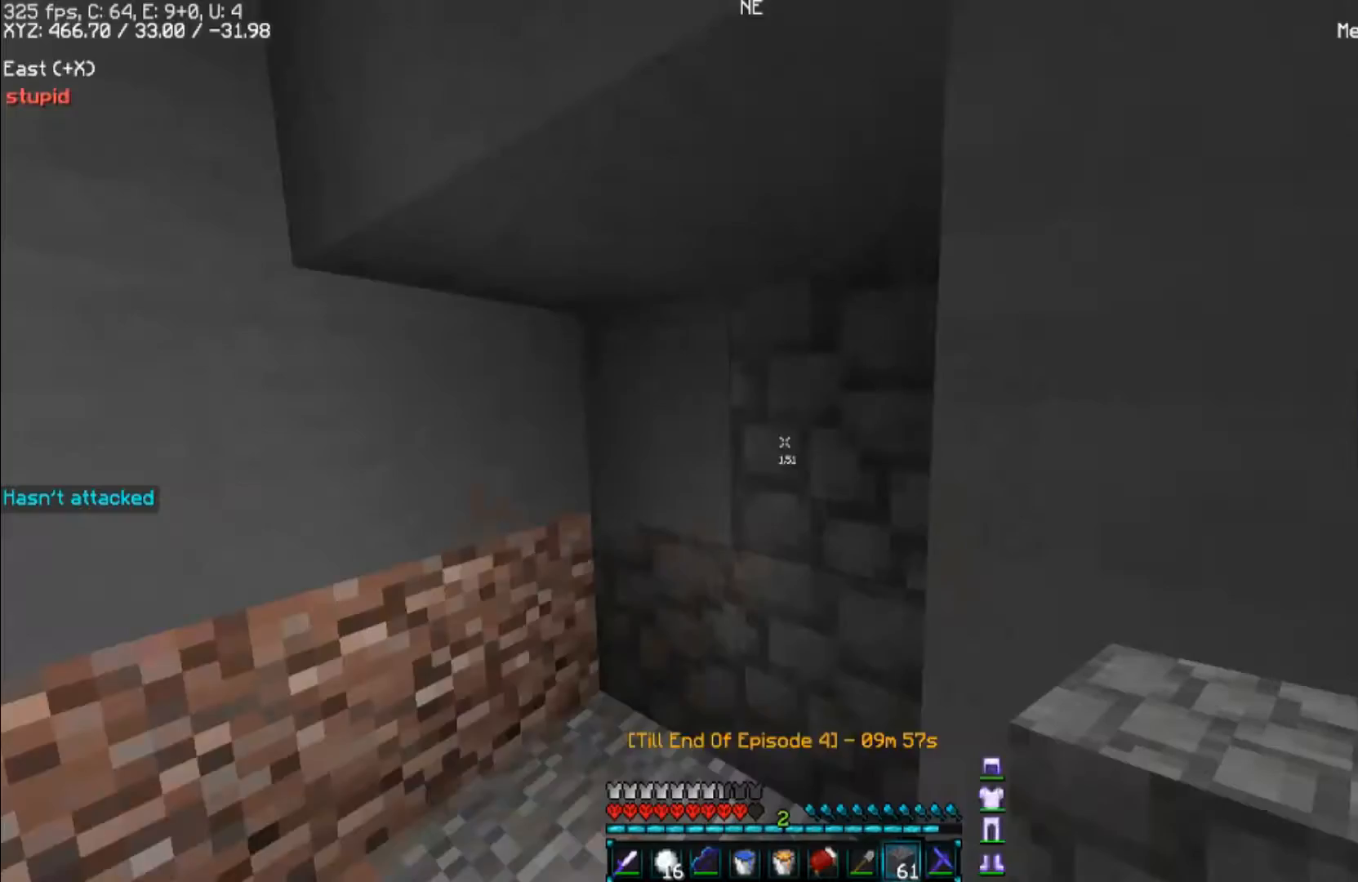
{"keys": [], "mouse": [], "events": [[33, "mouse_right", "up"]]}
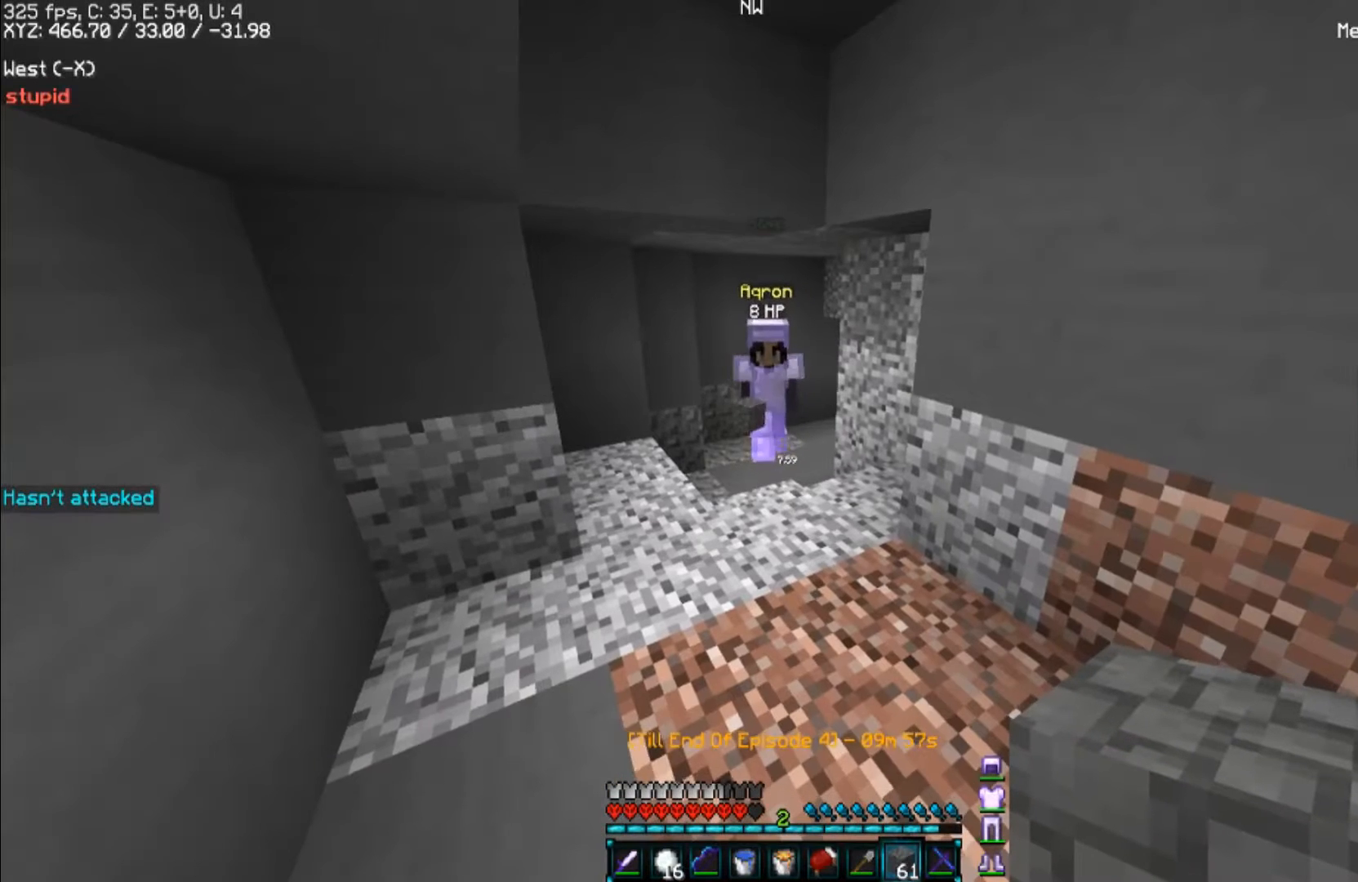
{"keys": [], "mouse": [], "events": []}
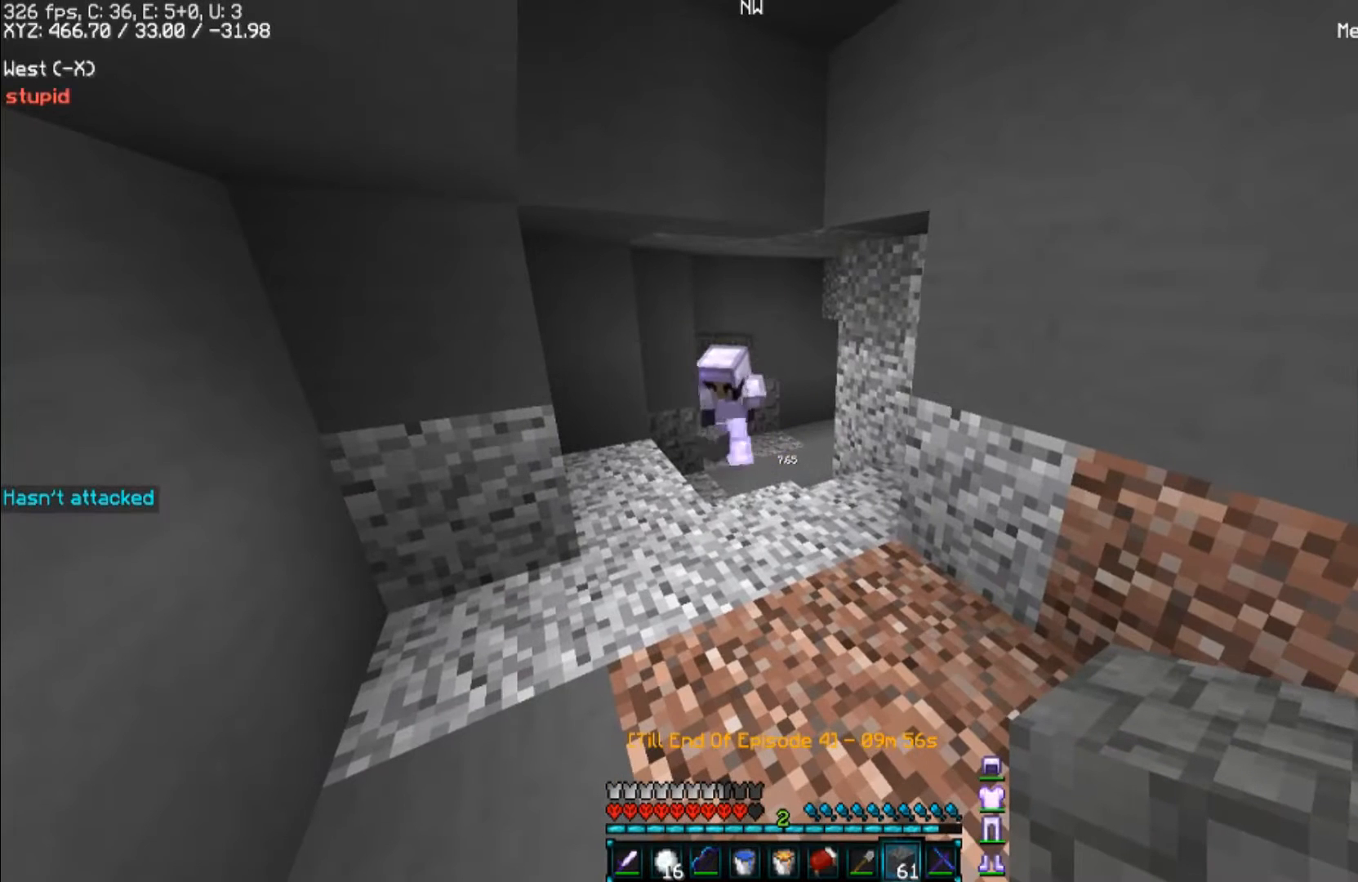
{"keys": [], "mouse": [], "events": []}
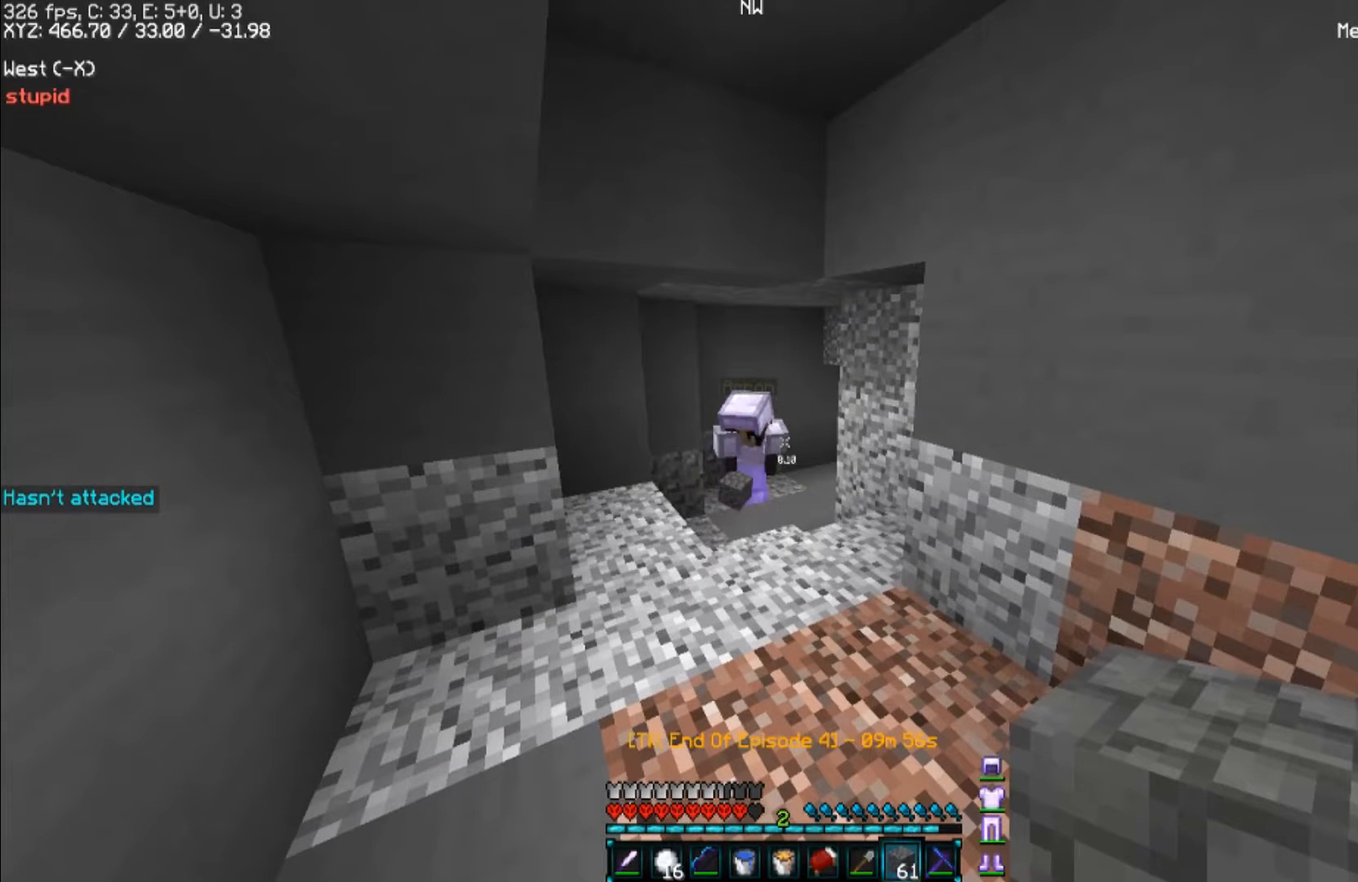
{"keys": [], "mouse": [], "events": []}
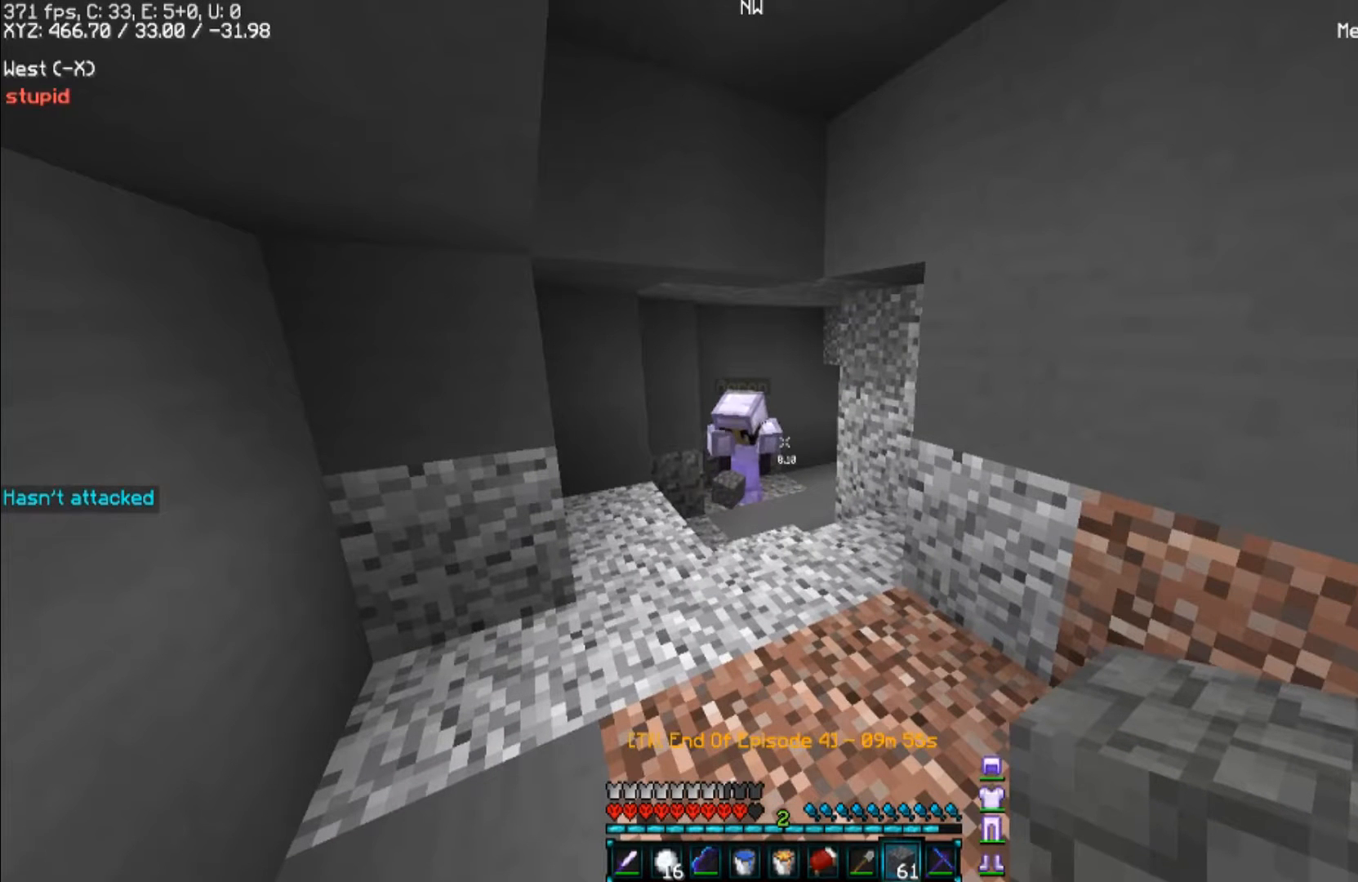
{"keys": [], "mouse": [], "events": []}
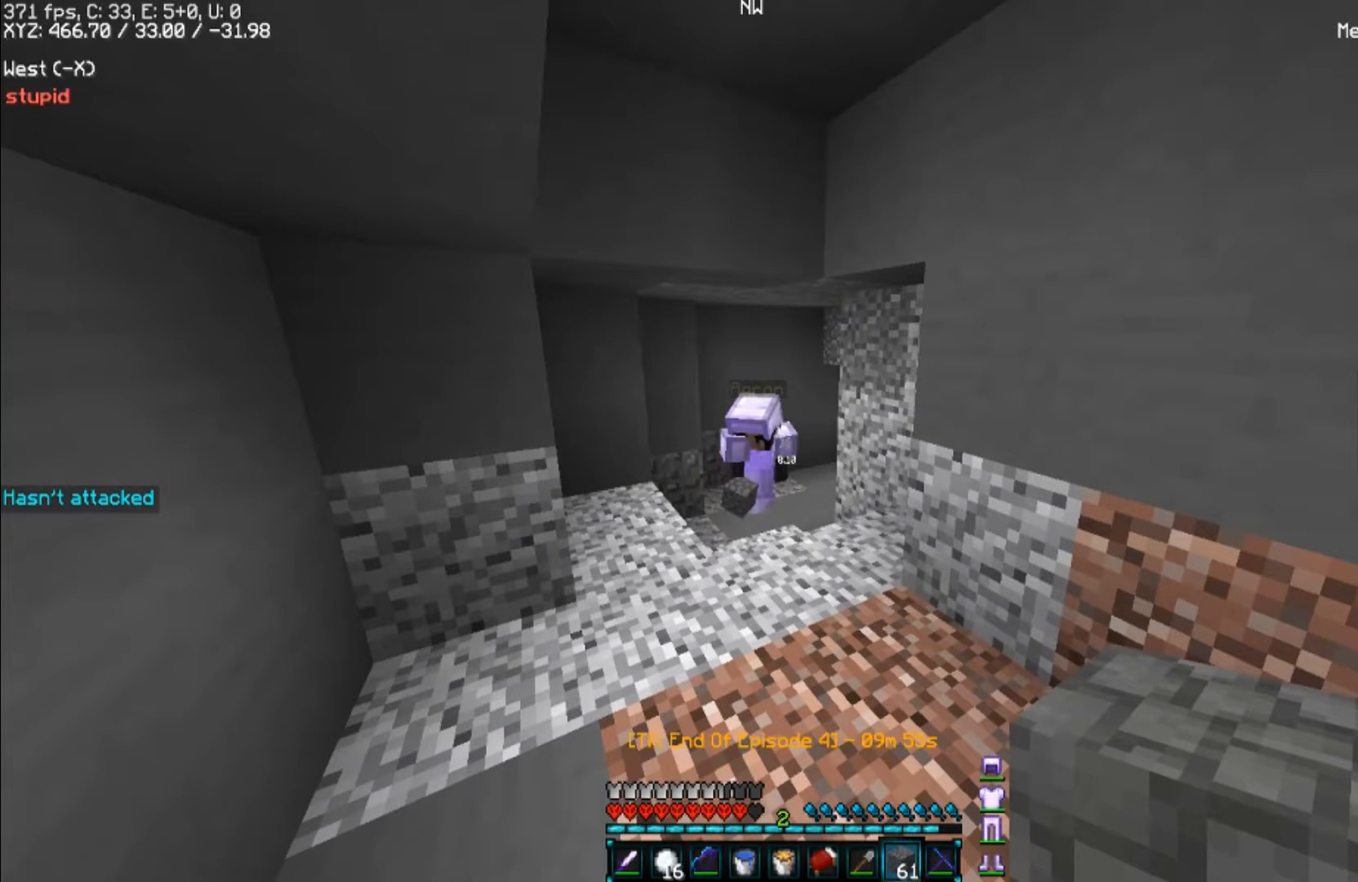
{"keys": [], "mouse": [], "events": []}
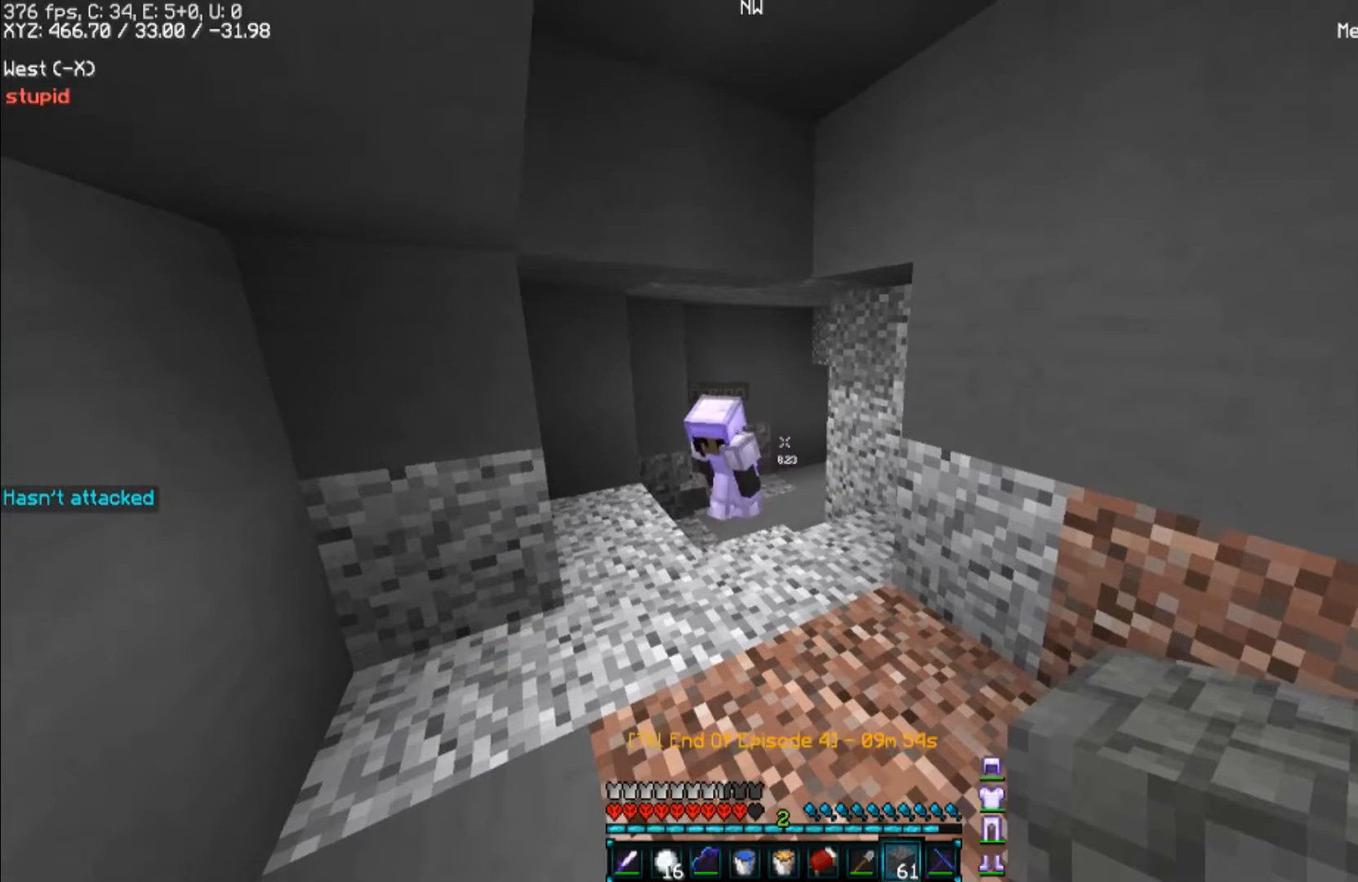
{"keys": [], "mouse": [], "events": []}
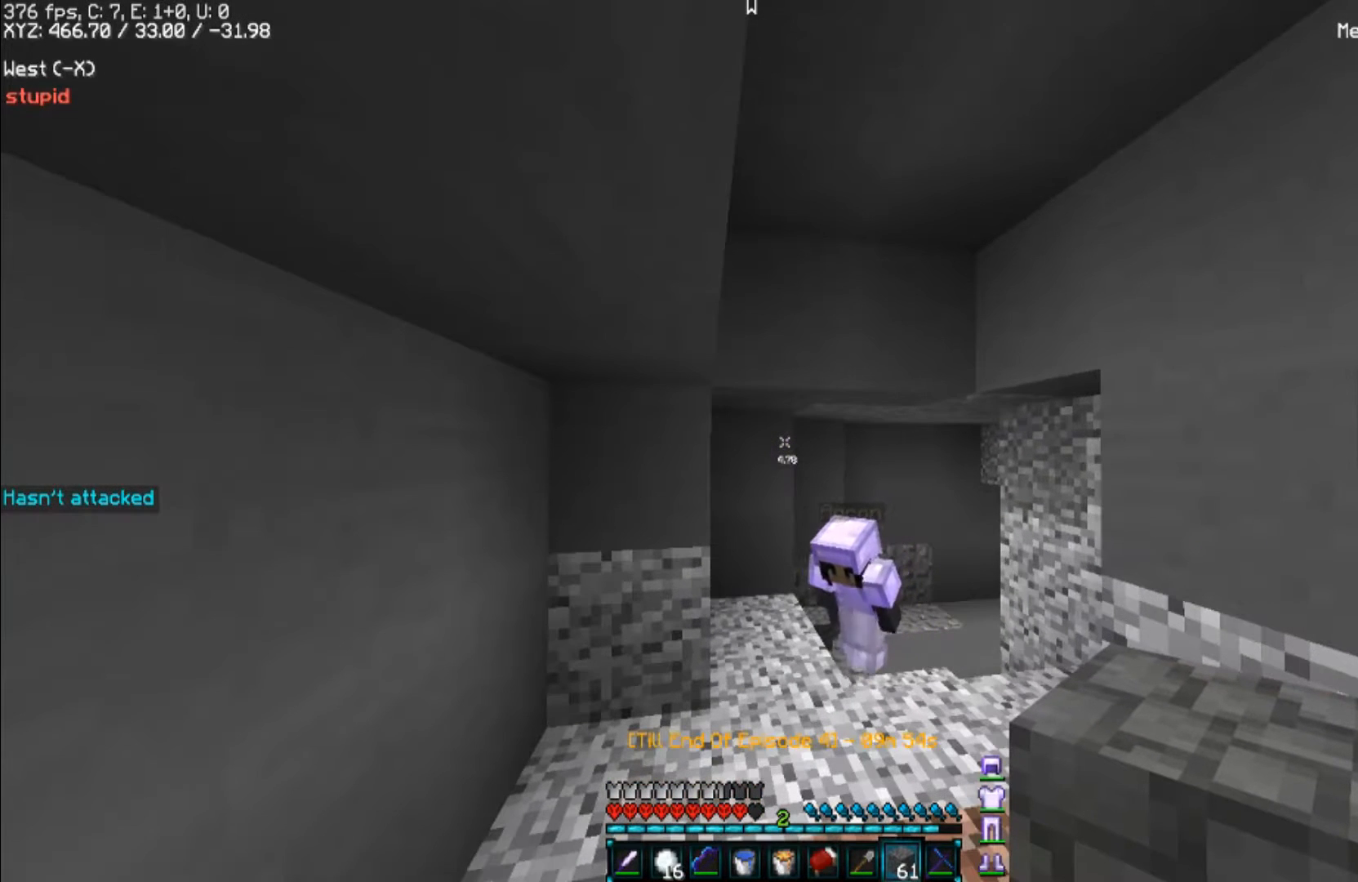
{"keys": [], "mouse": [], "events": []}
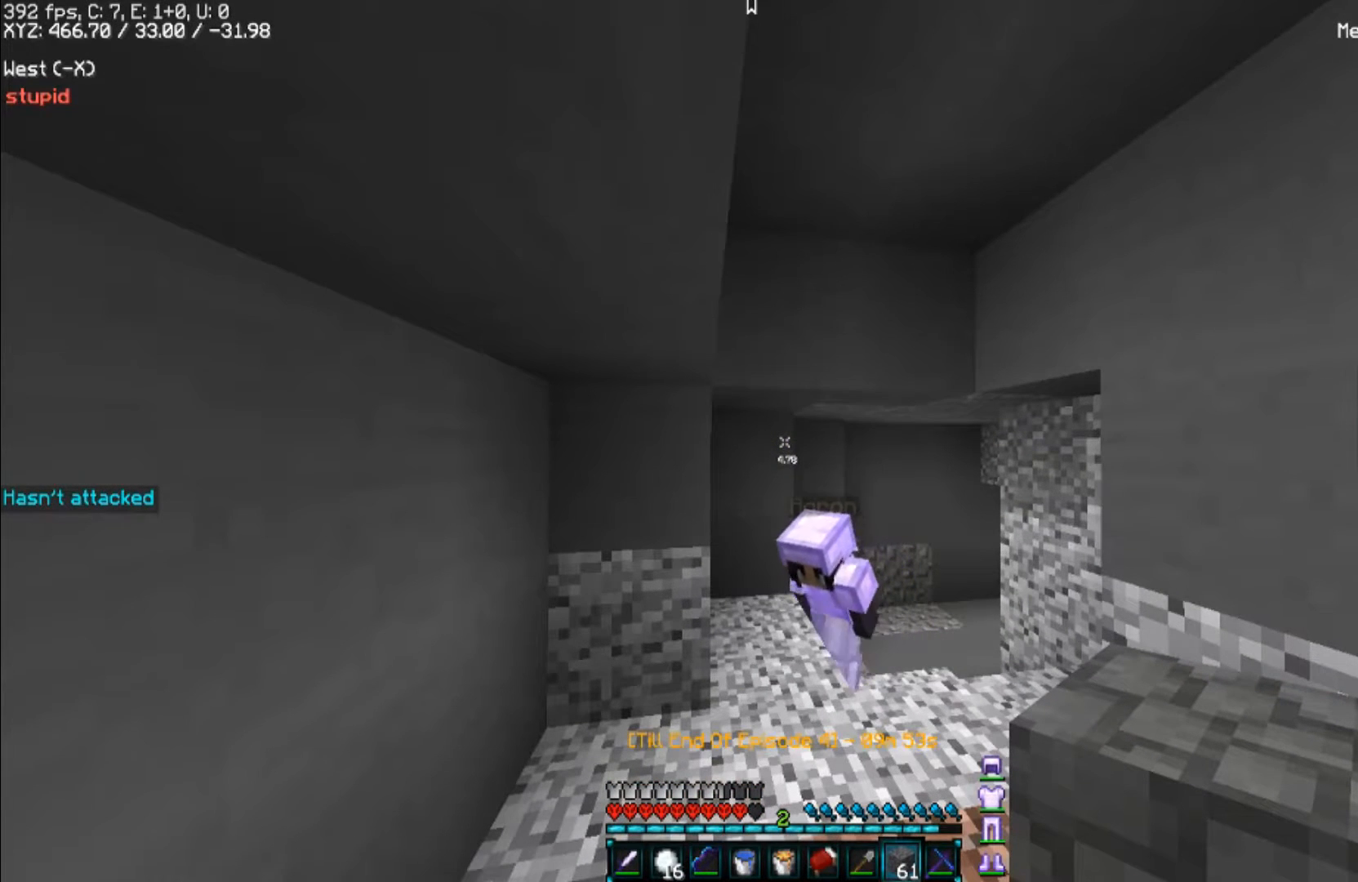
{"keys": [], "mouse": [], "events": []}
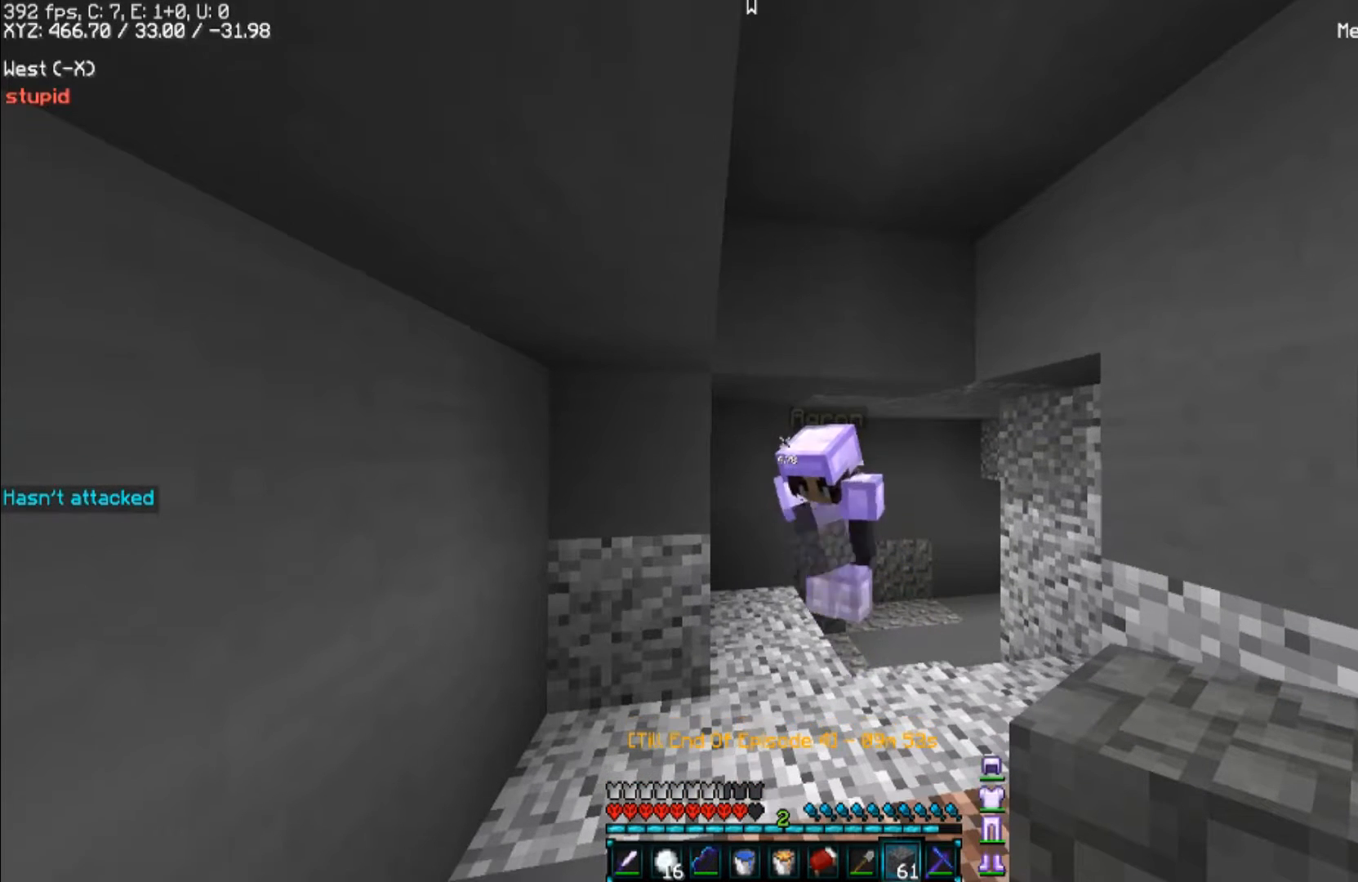
{"keys": ["d"], "mouse": [], "events": [[500, "d", "down"]]}
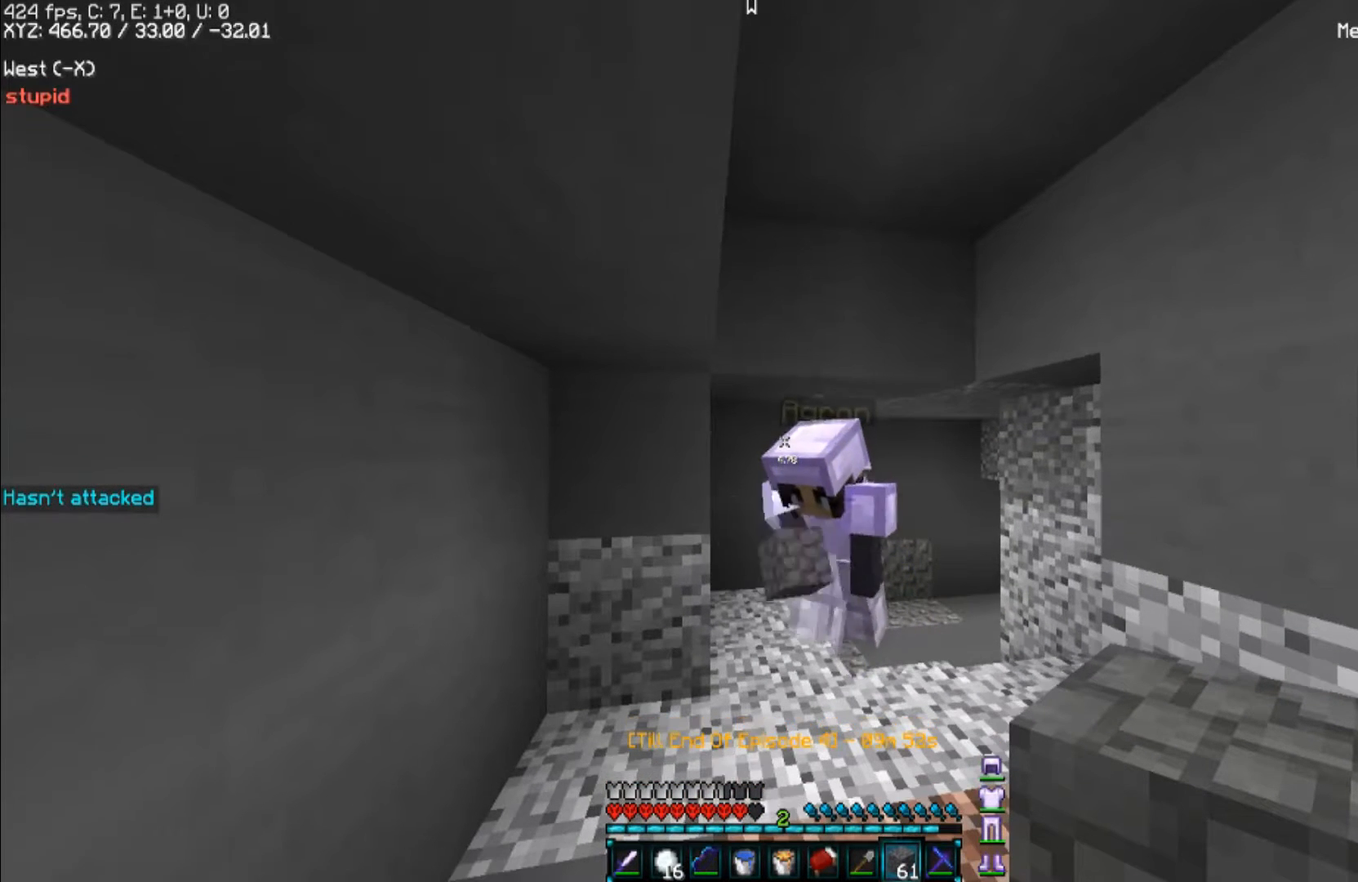
{"keys": ["d"], "mouse": [], "events": []}
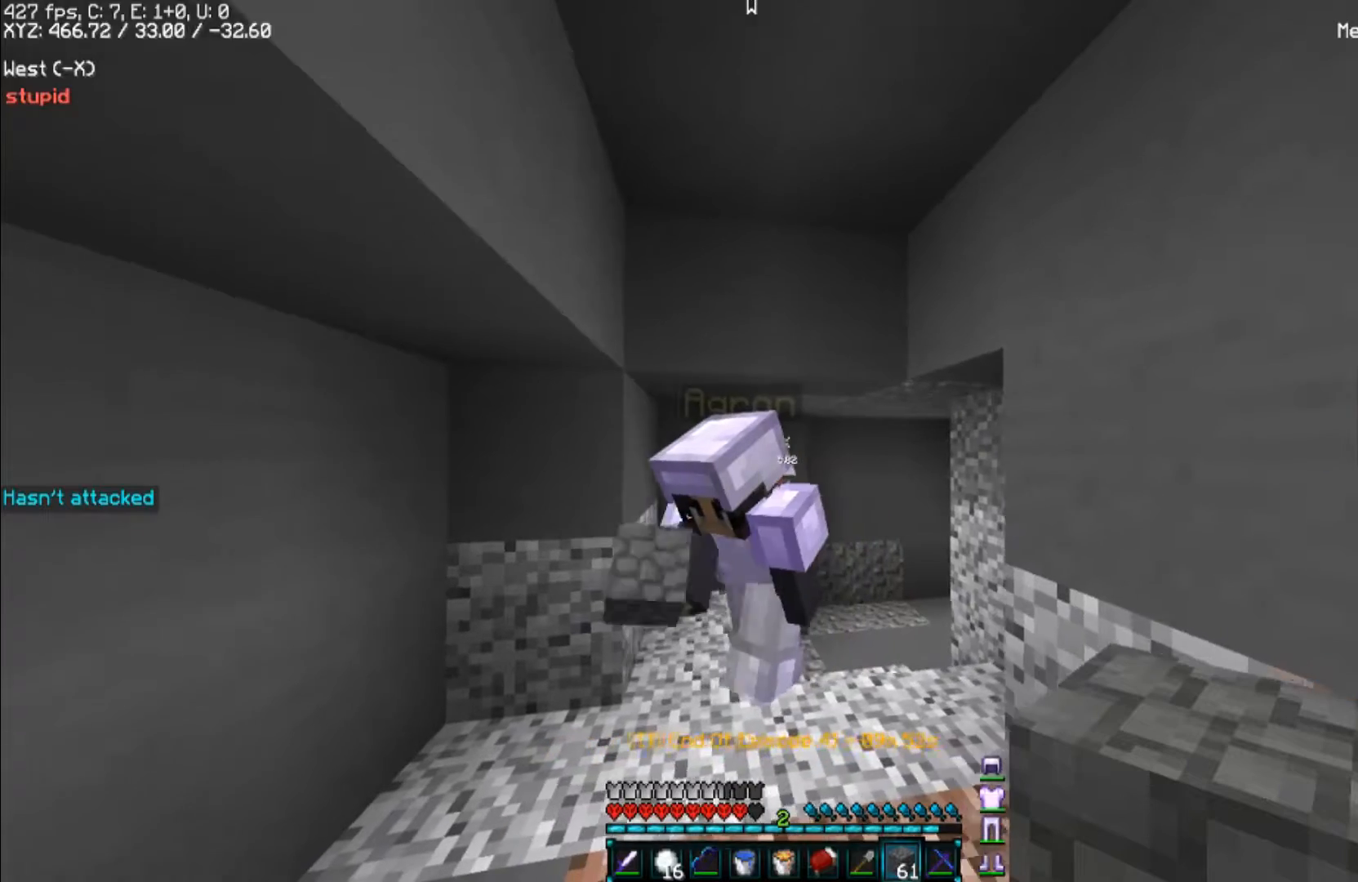
{"keys": ["d"], "mouse": [], "events": []}
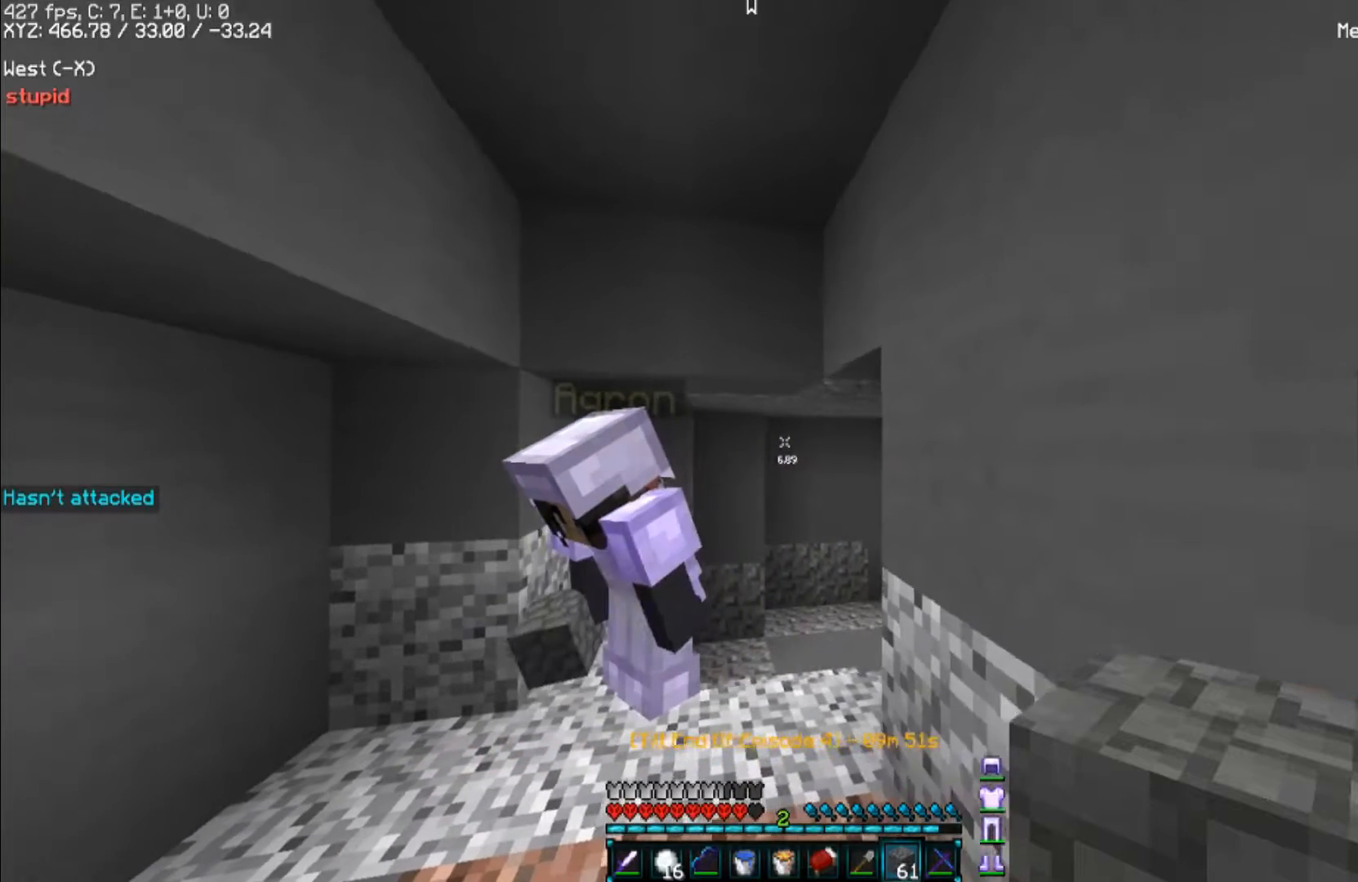
{"keys": ["d"], "mouse": [], "events": [[200, "mouse_right", "down"], [300, "mouse_right", "up"]]}
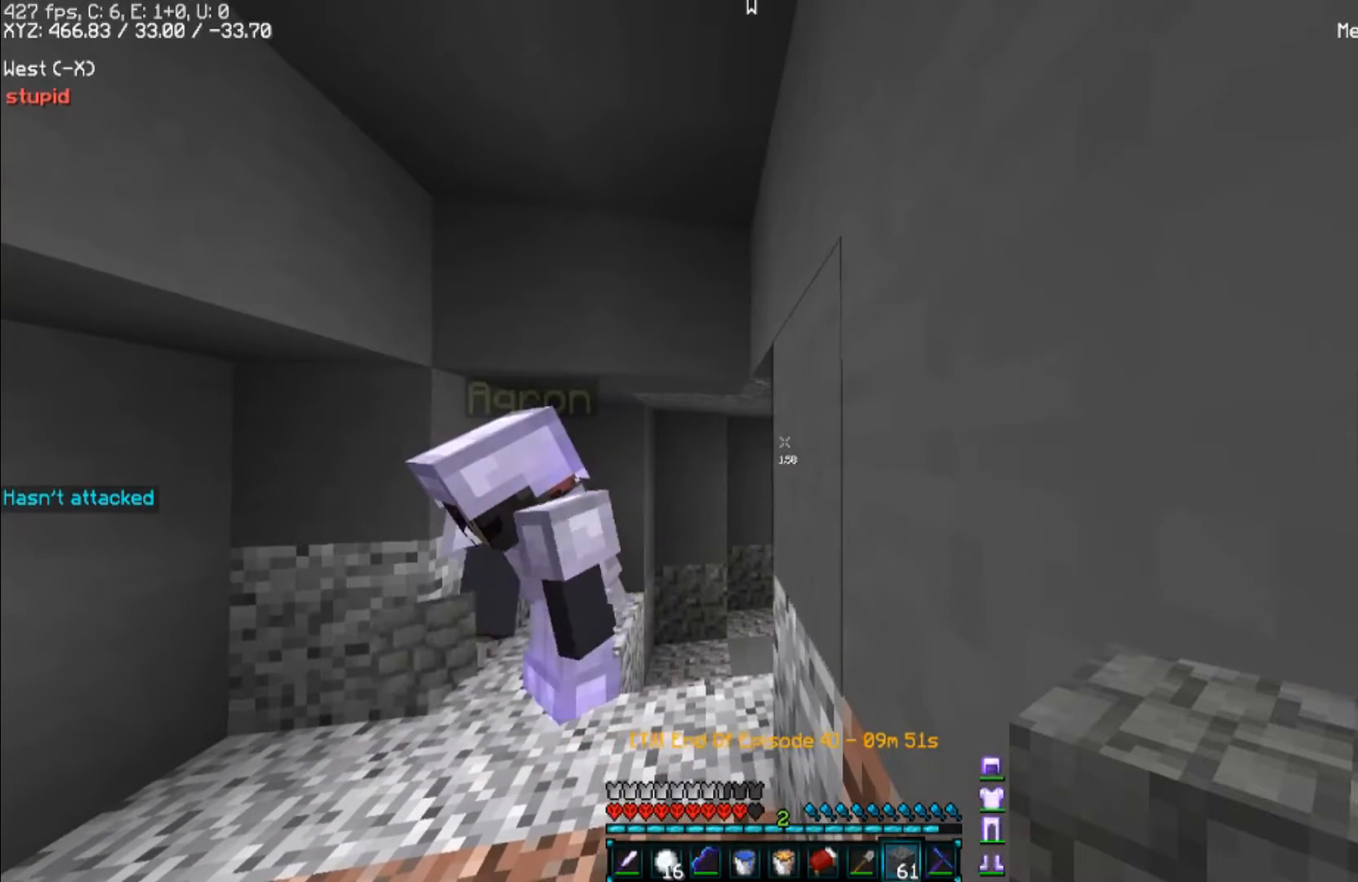
{"keys": [], "mouse": [], "events": [[167, "d", "up"]]}
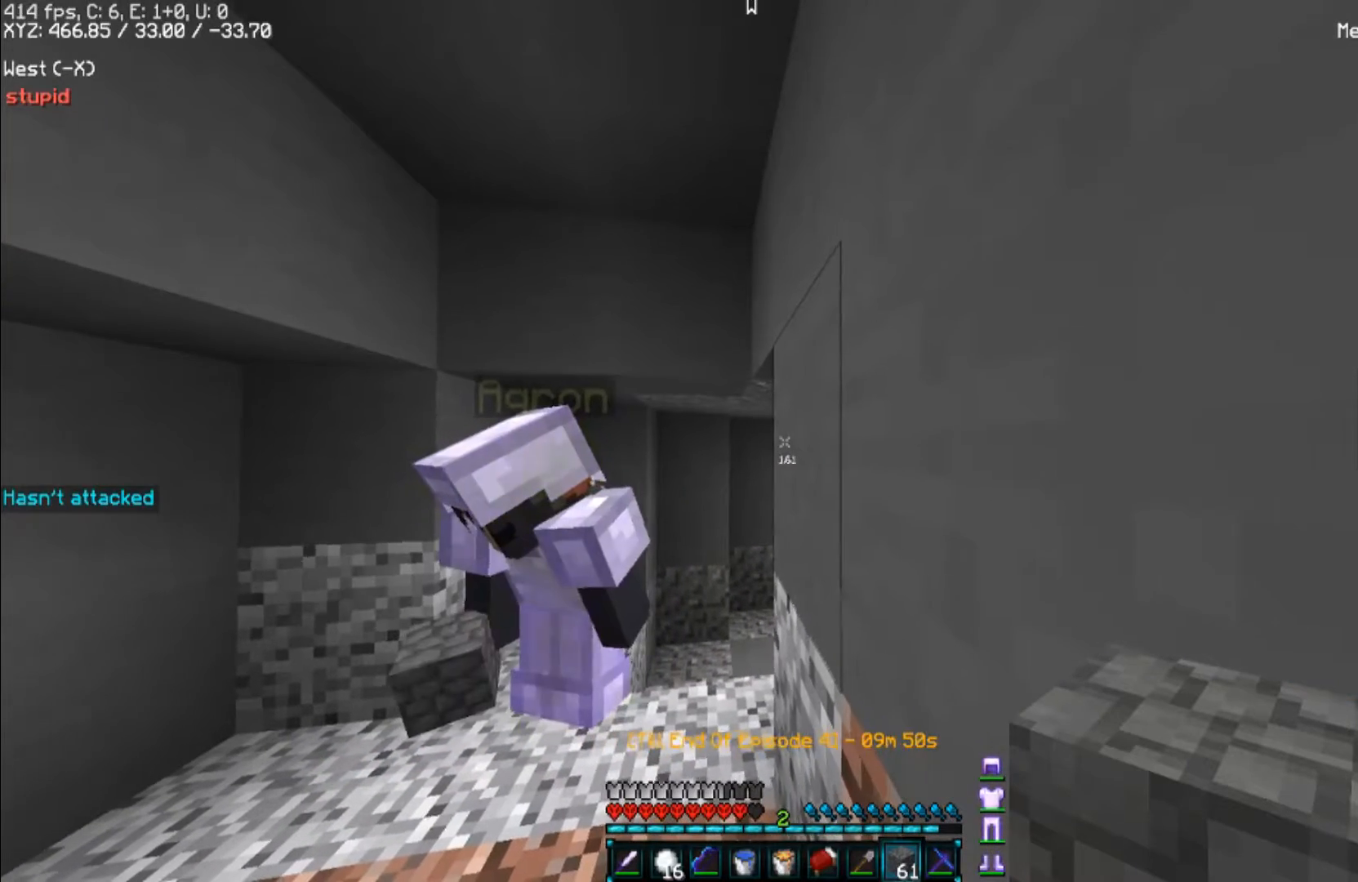
{"keys": [], "mouse": [], "events": []}
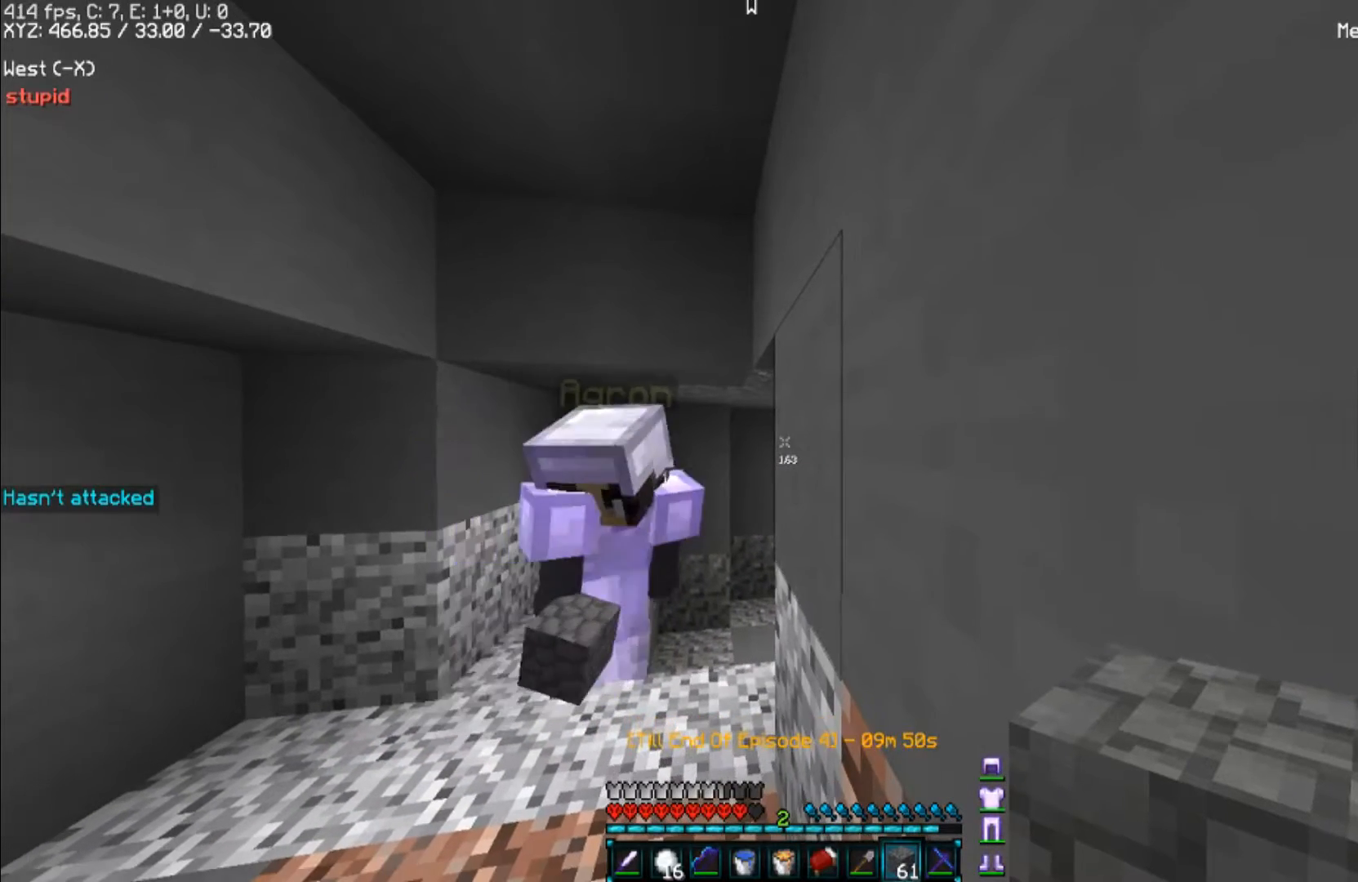
{"keys": [], "mouse": [], "events": []}
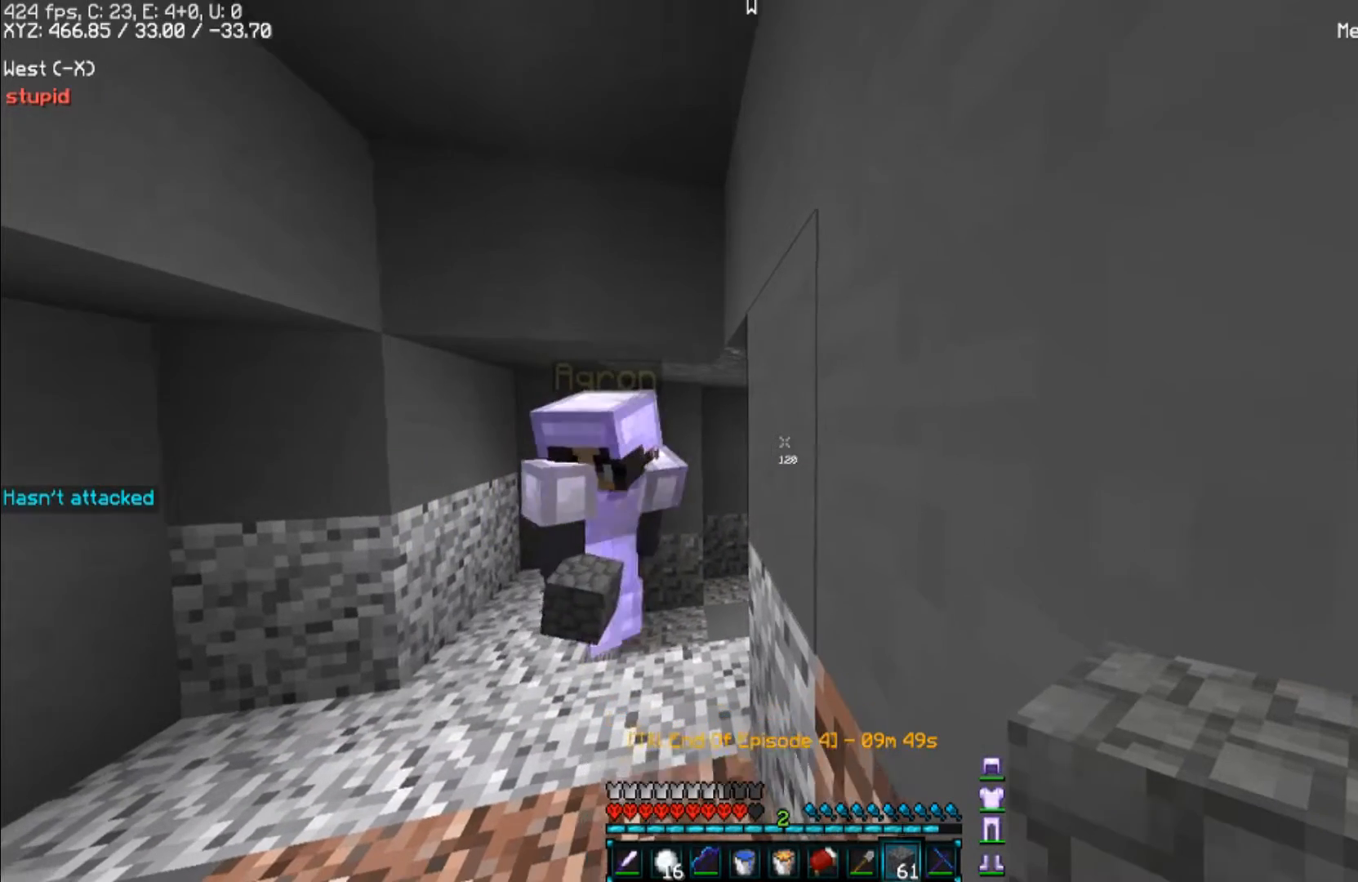
{"keys": [], "mouse": [], "events": []}
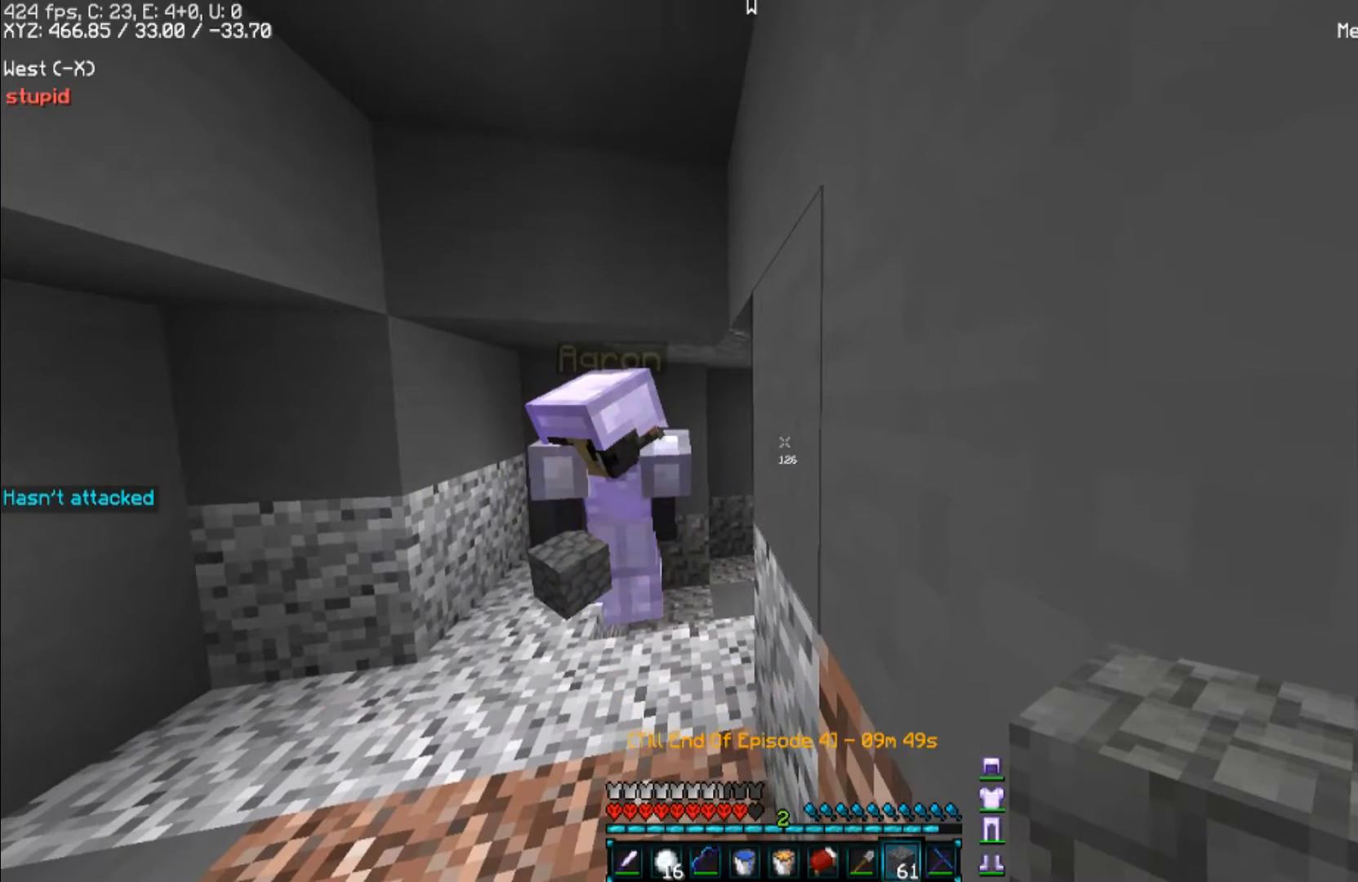
{"keys": [], "mouse": [], "events": []}
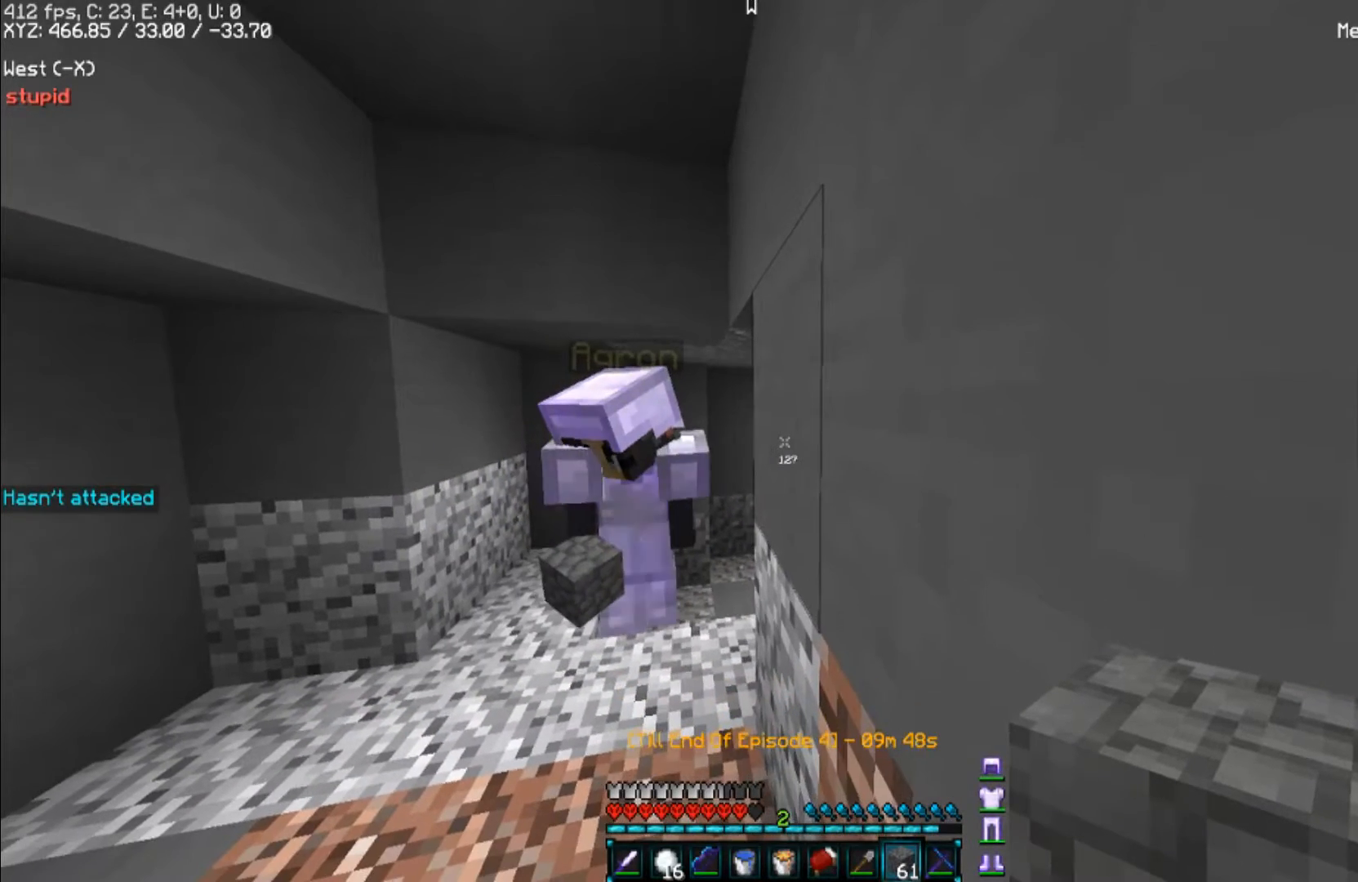
{"keys": [], "mouse": ["left"], "events": [[433, "mouse_left", "down"]]}
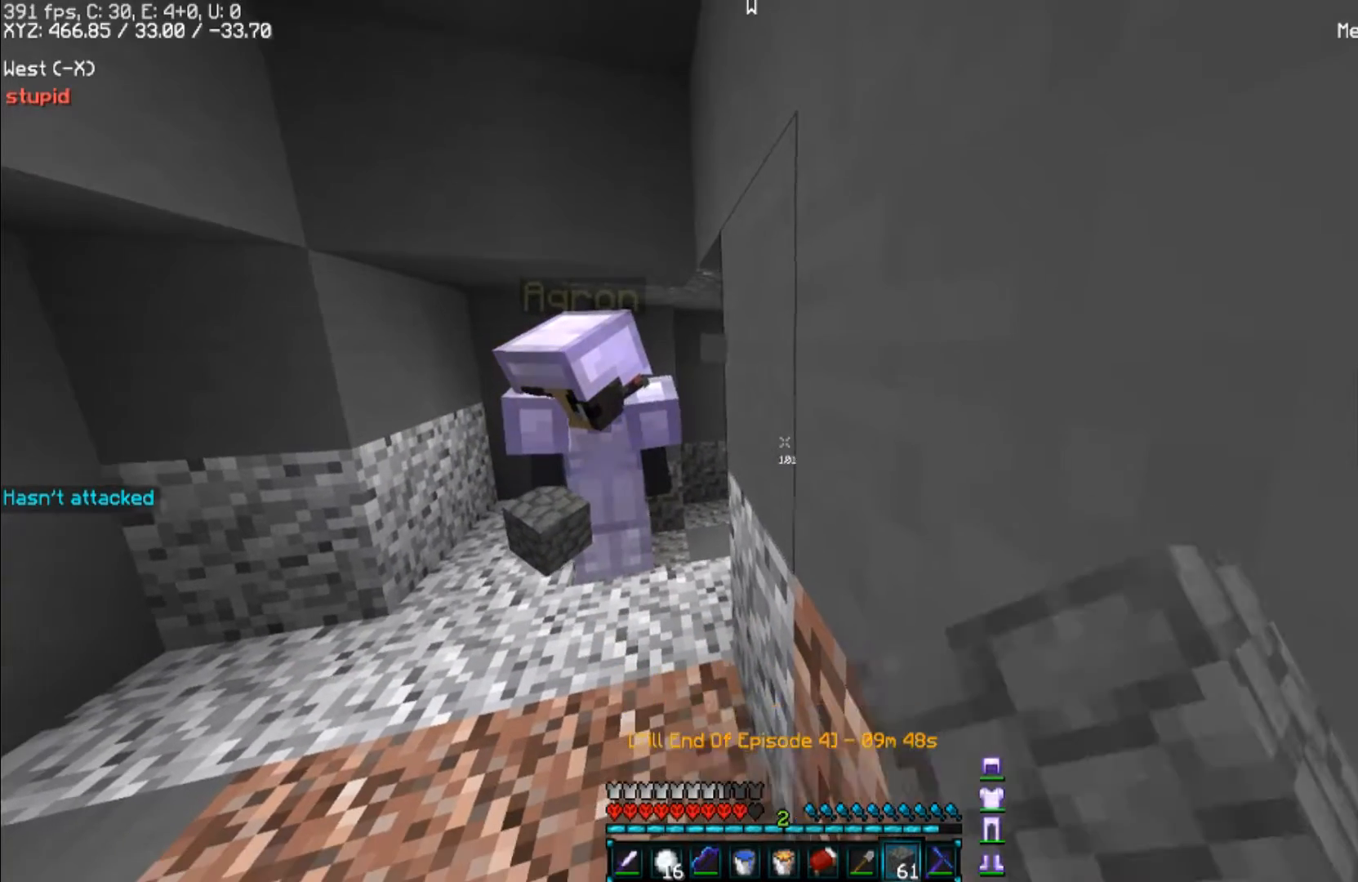
{"keys": [], "mouse": [], "events": [[33, "mouse_left", "up"]]}